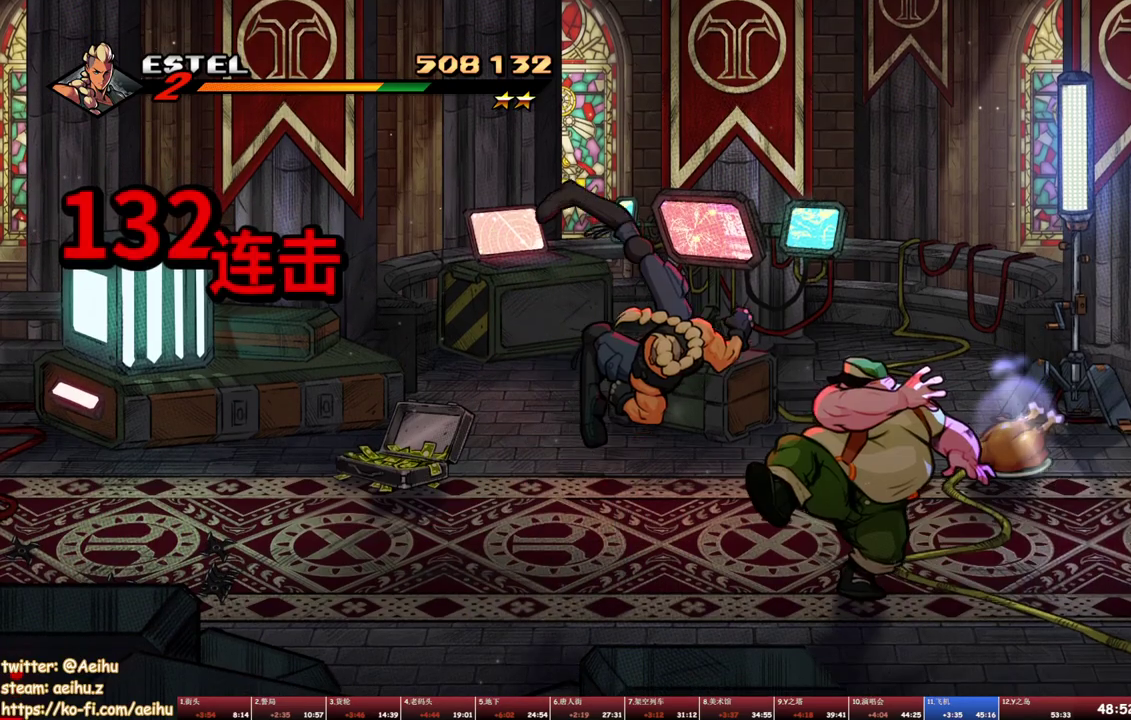
Gameplay with a controller (PlayStation layout); each line is a JSON object with the inputs held at the frame after it. "events" lists button and stick changes between this image and that frame as [ms after this image, input, new state], when the widget could be followed in between. Not read: L3 R3 left_stick right_stick.
{"buttons": ["DPAD_RIGHT"], "events": [[67, "DPAD_RIGHT", "down"], [67, "SQUARE", "up"], [133, "SQUARE", "down"], [167, "DPAD_RIGHT", "up"], [217, "DPAD_RIGHT", "down"], [217, "SQUARE", "up"], [267, "SQUARE", "down"], [300, "DPAD_RIGHT", "up"], [350, "SQUARE", "up"], [367, "DPAD_RIGHT", "down"], [400, "SQUARE", "down"], [417, "DPAD_RIGHT", "up"], [467, "DPAD_RIGHT", "down"], [483, "SQUARE", "up"]]}
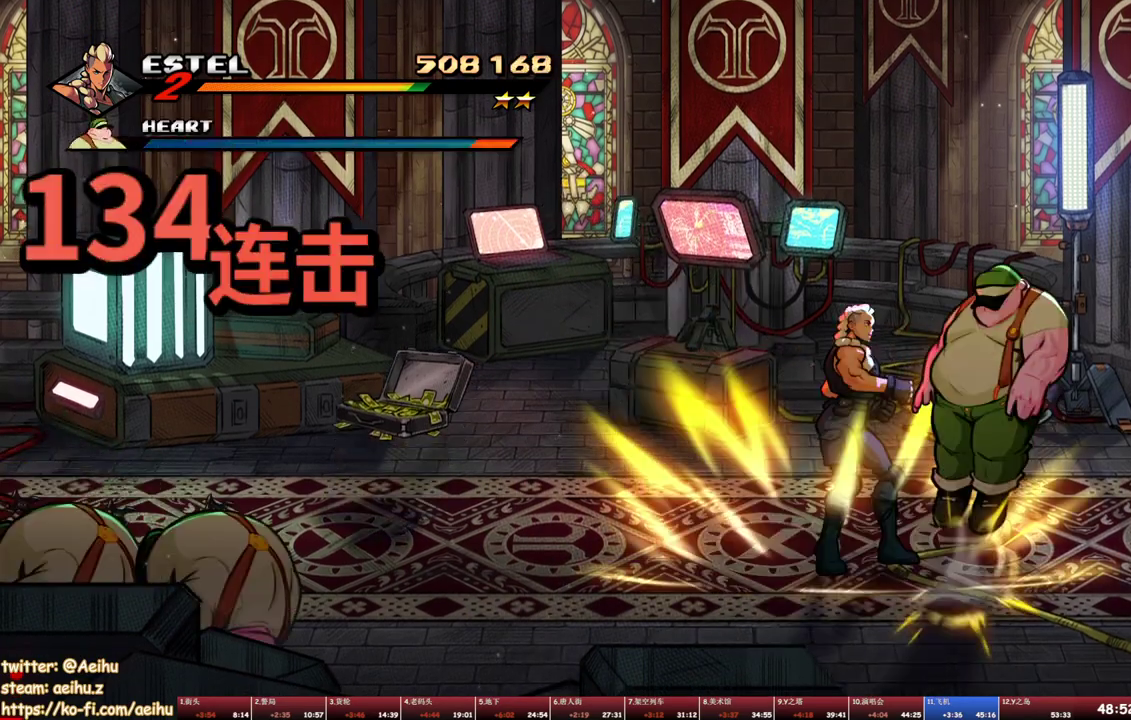
{"buttons": ["SQUARE"], "events": [[17, "SQUARE", "down"], [333, "DPAD_RIGHT", "up"]]}
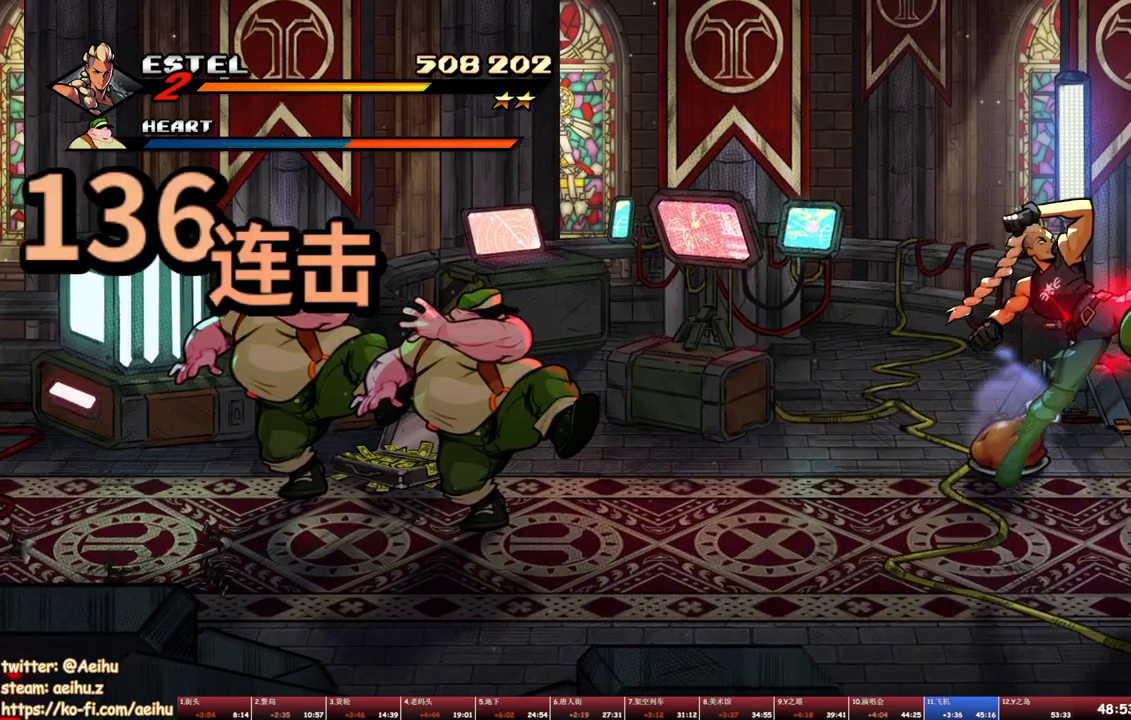
{"buttons": ["SQUARE", "DPAD_LEFT"], "events": [[283, "DPAD_LEFT", "down"], [367, "DPAD_UP", "down"], [400, "SQUARE", "up"], [450, "SQUARE", "down"], [500, "DPAD_UP", "up"]]}
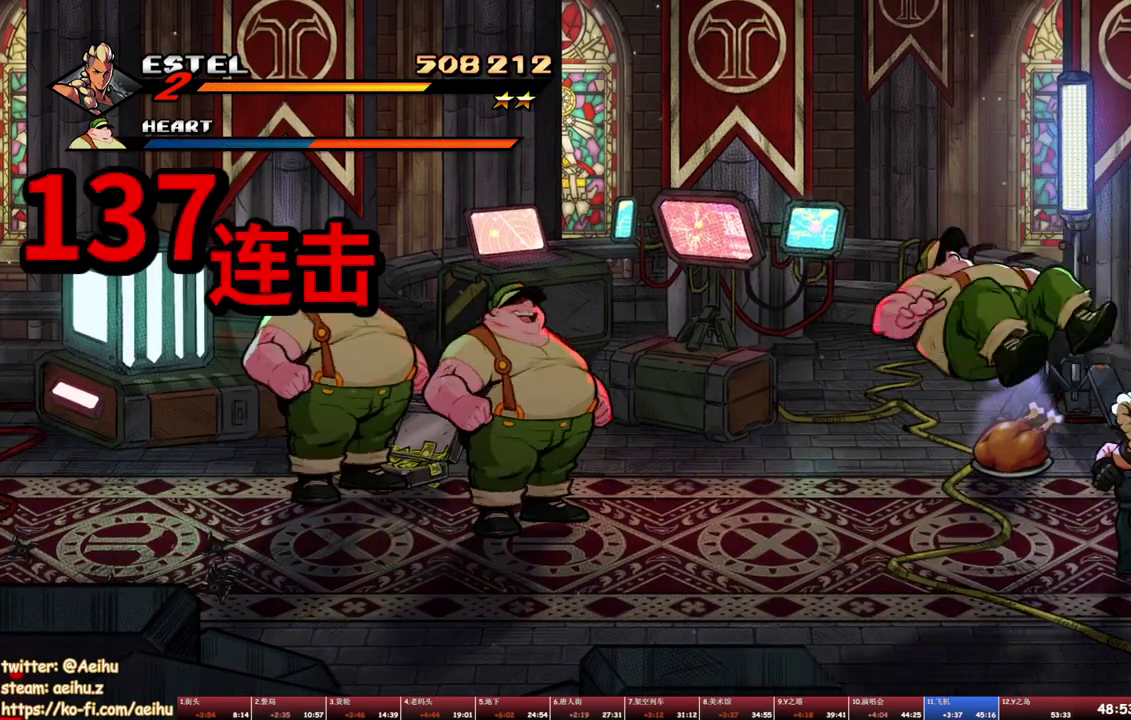
{"buttons": ["SQUARE", "DPAD_LEFT"], "events": [[33, "SQUARE", "up"], [100, "SQUARE", "down"], [183, "SQUARE", "up"], [233, "SQUARE", "down"], [300, "SQUARE", "up"], [367, "SQUARE", "down"], [433, "SQUARE", "up"], [483, "SQUARE", "down"]]}
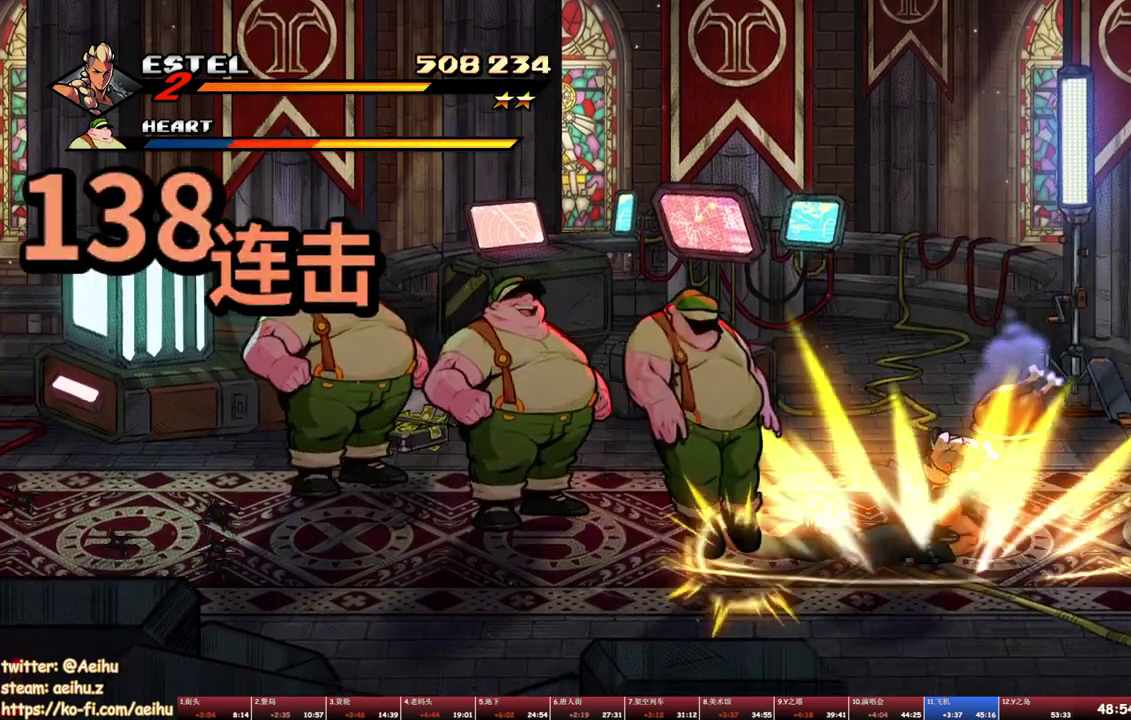
{"buttons": ["SQUARE"], "events": [[417, "DPAD_LEFT", "up"]]}
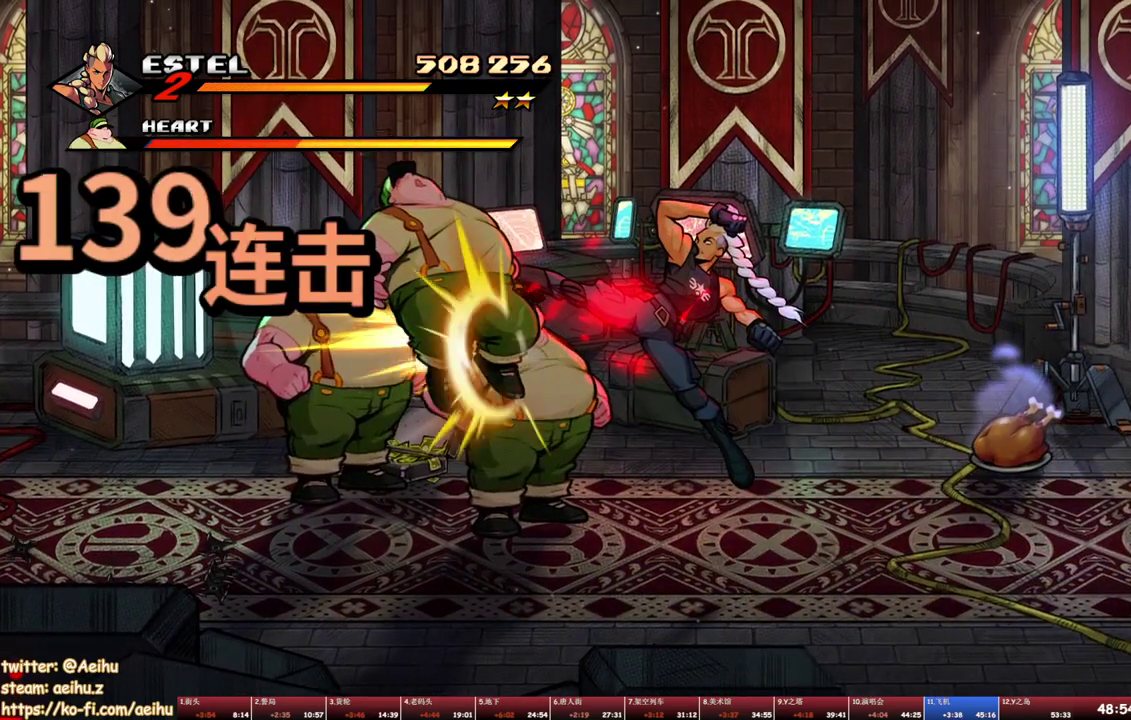
{"buttons": [], "events": [[300, "DPAD_LEFT", "down"], [350, "SQUARE", "up"], [417, "SQUARE", "down"], [467, "DPAD_LEFT", "up"], [483, "SQUARE", "up"]]}
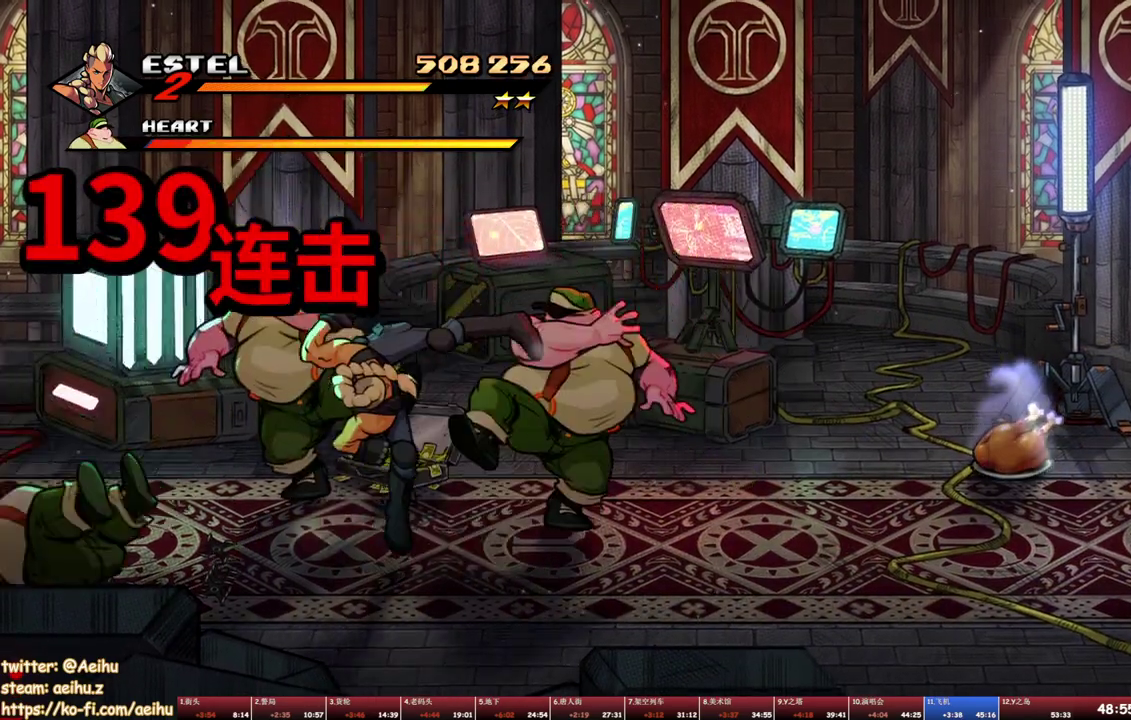
{"buttons": ["SQUARE", "DPAD_LEFT"], "events": [[33, "DPAD_LEFT", "down"], [50, "SQUARE", "down"], [133, "DPAD_LEFT", "up"], [133, "SQUARE", "up"], [183, "DPAD_LEFT", "down"], [183, "SQUARE", "down"], [267, "DPAD_LEFT", "up"], [267, "SQUARE", "up"], [317, "DPAD_LEFT", "down"], [317, "SQUARE", "down"], [400, "SQUARE", "up"], [450, "SQUARE", "down"]]}
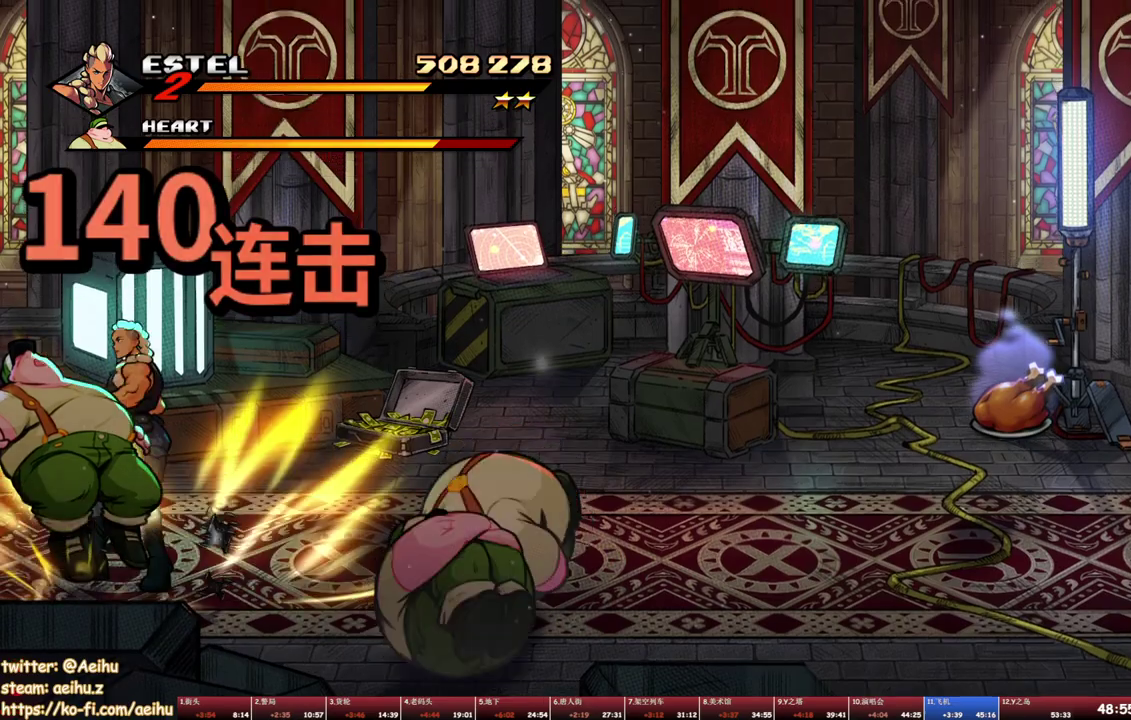
{"buttons": ["SQUARE"], "events": [[50, "DPAD_UP", "down"], [117, "DPAD_UP", "up"], [167, "DPAD_UP", "down"], [217, "DPAD_UP", "up"], [300, "DPAD_LEFT", "up"]]}
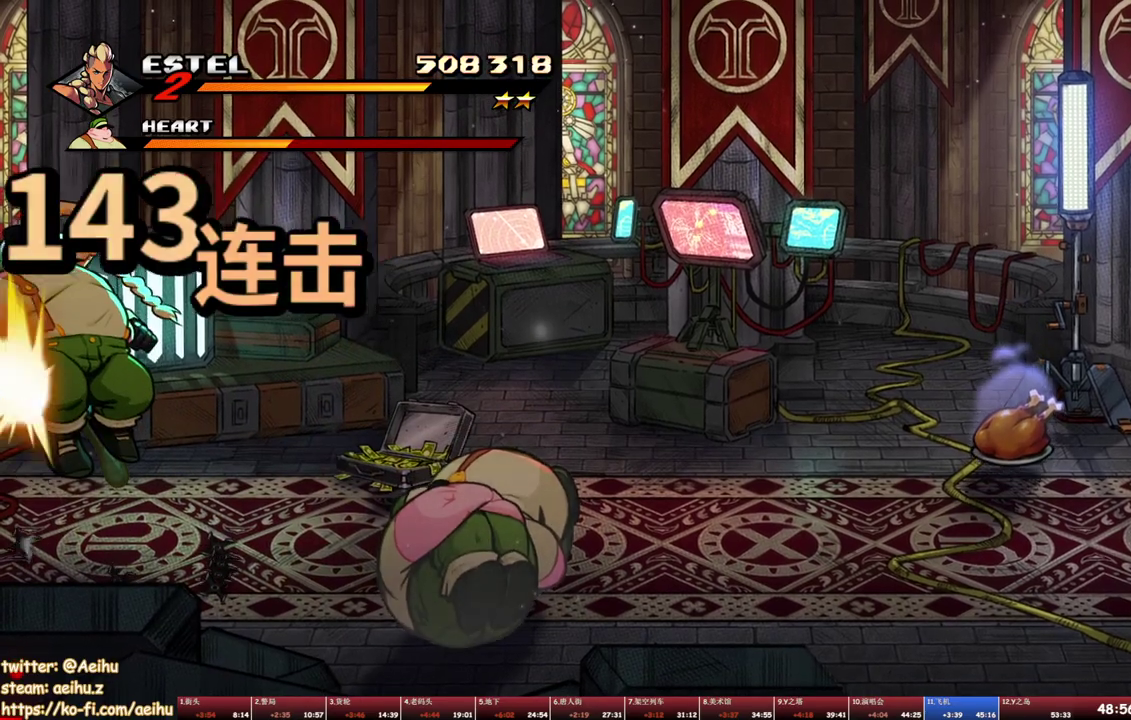
{"buttons": ["SQUARE", "DPAD_RIGHT"], "events": [[350, "DPAD_RIGHT", "down"], [383, "SQUARE", "up"], [450, "SQUARE", "down"]]}
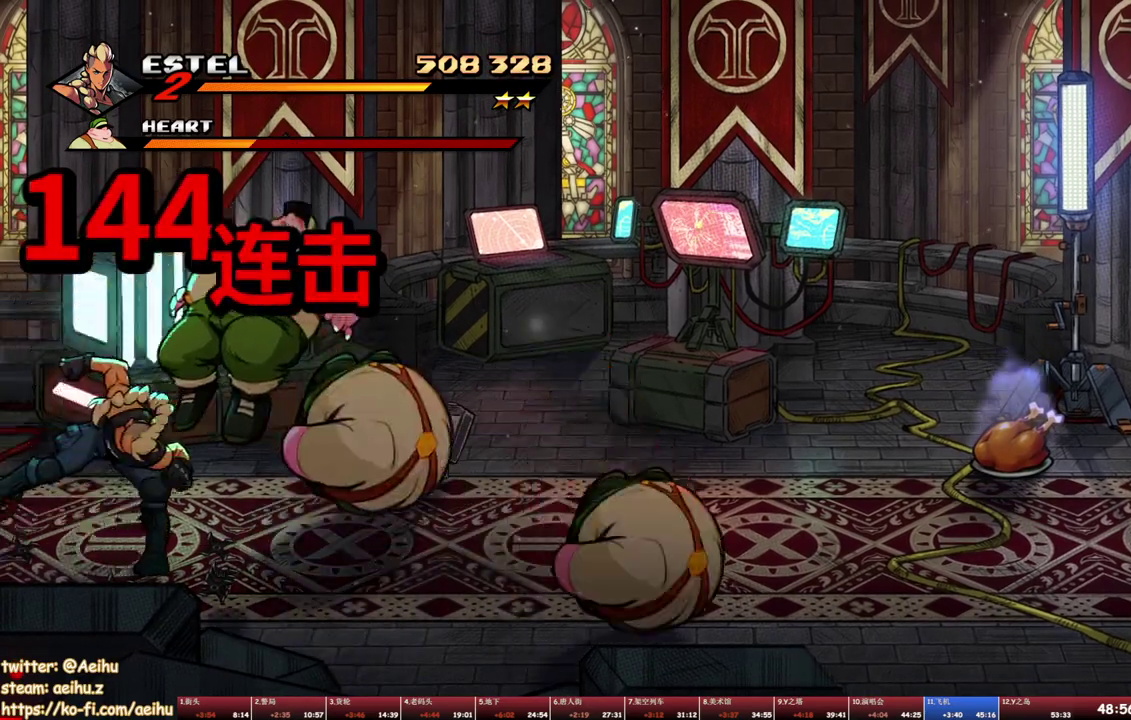
{"buttons": ["SQUARE", "DPAD_RIGHT"], "events": [[50, "SQUARE", "up"], [83, "DPAD_RIGHT", "up"], [100, "SQUARE", "down"], [183, "SQUARE", "up"], [200, "DPAD_RIGHT", "down"], [300, "DPAD_RIGHT", "up"], [350, "DPAD_RIGHT", "down"], [350, "SQUARE", "down"]]}
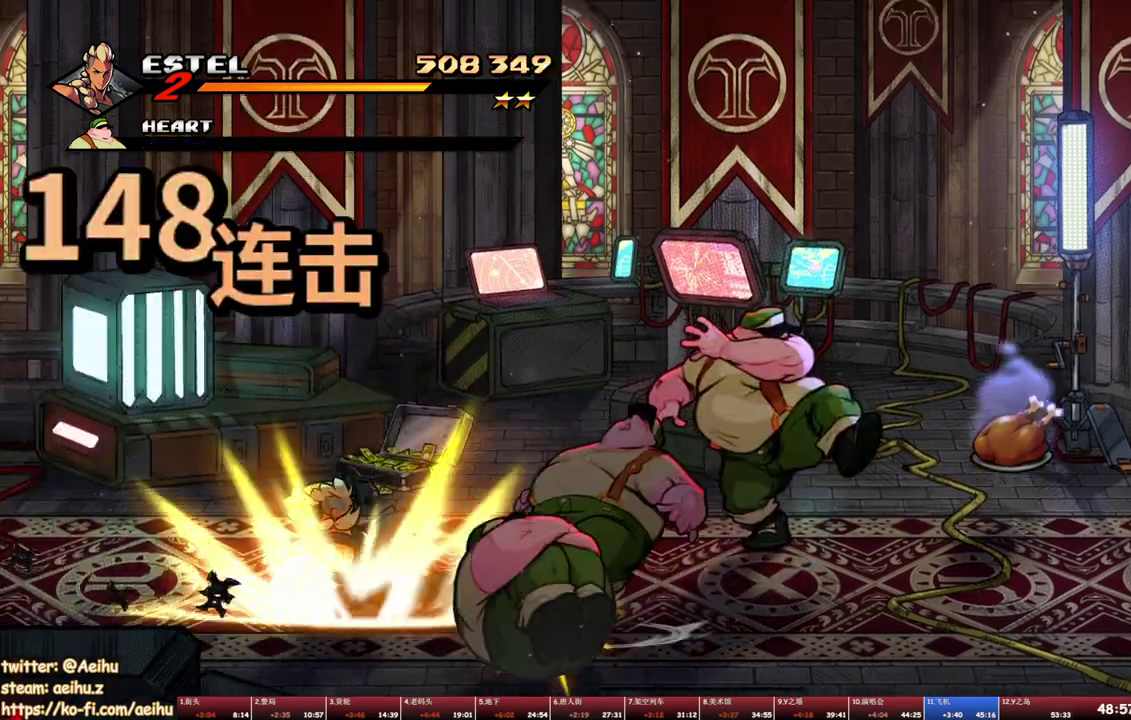
{"buttons": ["SQUARE", "DPAD_RIGHT"], "events": [[33, "DPAD_RIGHT", "up"], [67, "SQUARE", "up"], [83, "DPAD_RIGHT", "down"], [117, "SQUARE", "down"]]}
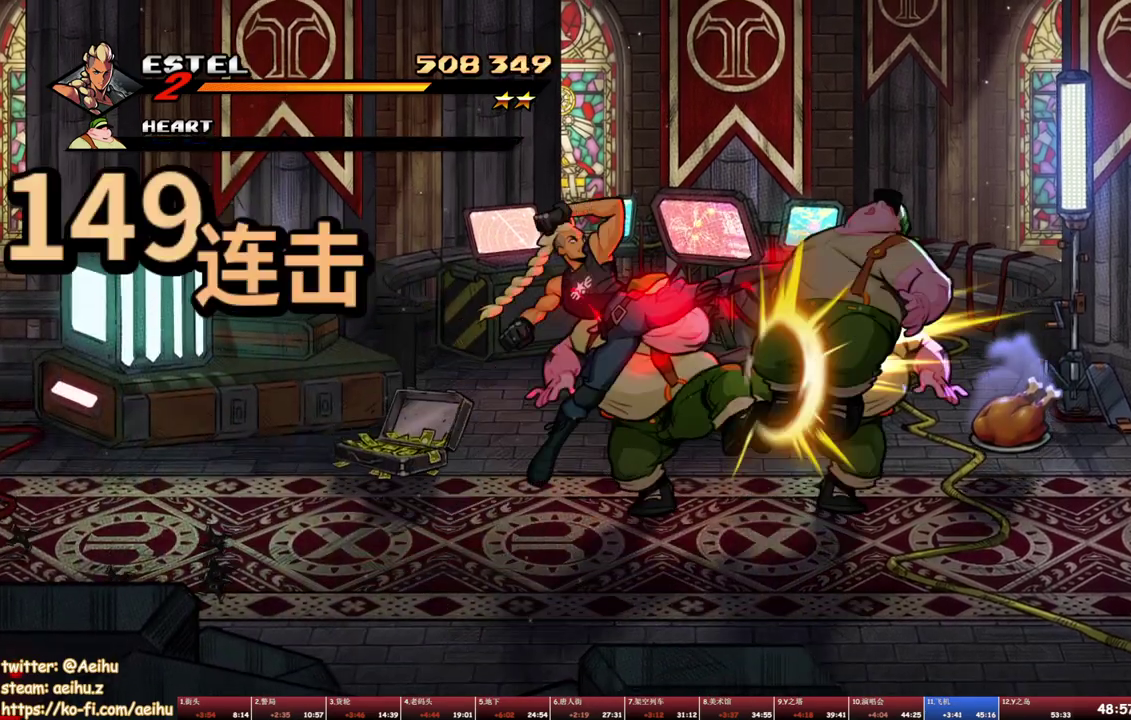
{"buttons": ["SQUARE", "DPAD_UP", "DPAD_LEFT"], "events": [[17, "DPAD_RIGHT", "up"], [350, "DPAD_LEFT", "down"], [367, "DPAD_UP", "down"], [417, "SQUARE", "up"], [467, "SQUARE", "down"]]}
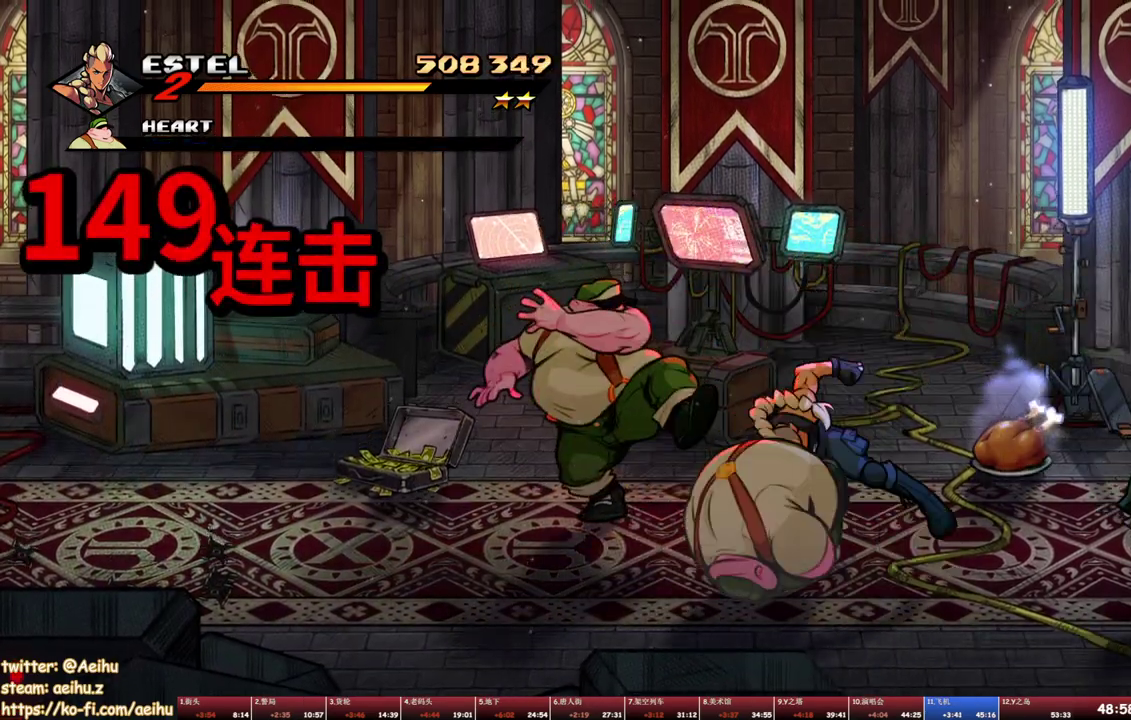
{"buttons": ["DPAD_UP", "DPAD_LEFT"], "events": [[50, "SQUARE", "up"], [83, "DPAD_UP", "up"], [100, "DPAD_LEFT", "up"], [133, "SQUARE", "down"], [183, "DPAD_LEFT", "down"], [200, "SQUARE", "up"], [250, "SQUARE", "down"], [283, "DPAD_LEFT", "up"], [333, "DPAD_LEFT", "down"], [333, "SQUARE", "up"], [350, "DPAD_UP", "down"], [383, "DPAD_UP", "up"], [383, "SQUARE", "down"], [450, "DPAD_LEFT", "up"], [467, "SQUARE", "up"], [483, "DPAD_LEFT", "down"], [483, "DPAD_UP", "down"]]}
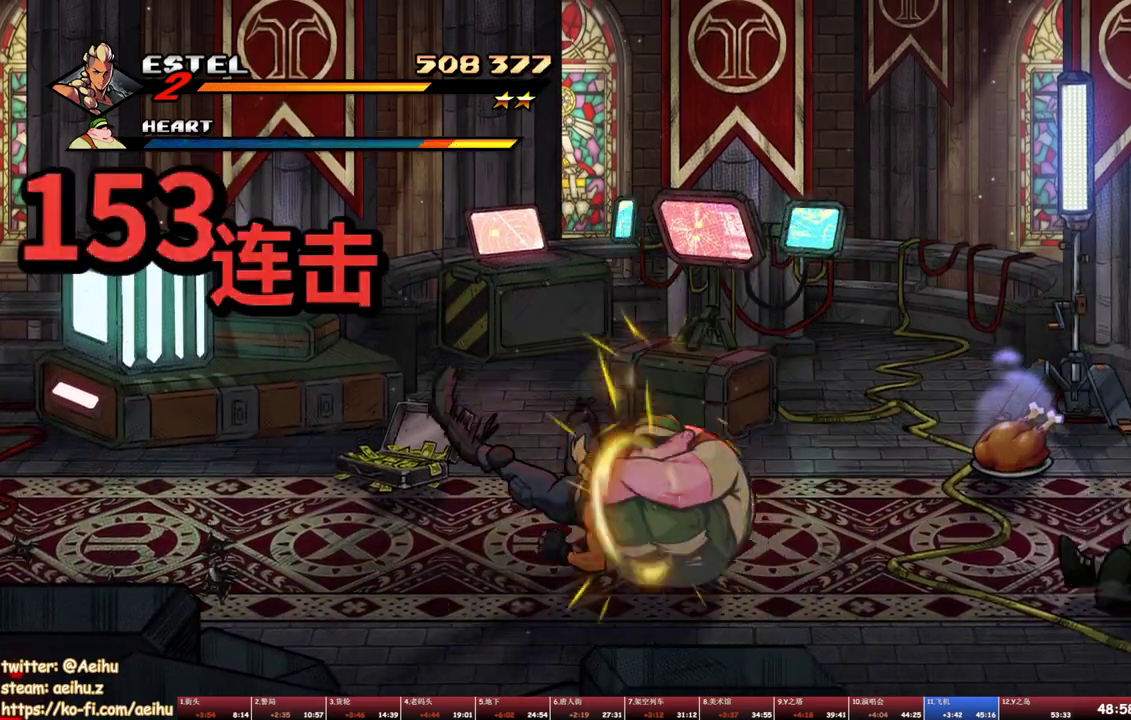
{"buttons": ["SQUARE", "DPAD_LEFT"], "events": [[17, "DPAD_UP", "up"], [17, "SQUARE", "down"], [67, "DPAD_LEFT", "up"], [100, "DPAD_LEFT", "down"], [100, "DPAD_UP", "down"], [100, "SQUARE", "up"], [150, "SQUARE", "down"], [167, "DPAD_UP", "up"], [217, "DPAD_UP", "down"], [250, "SQUARE", "up"], [267, "SQUARE", "down"], [317, "DPAD_UP", "up"], [350, "DPAD_UP", "down"], [433, "DPAD_UP", "up"]]}
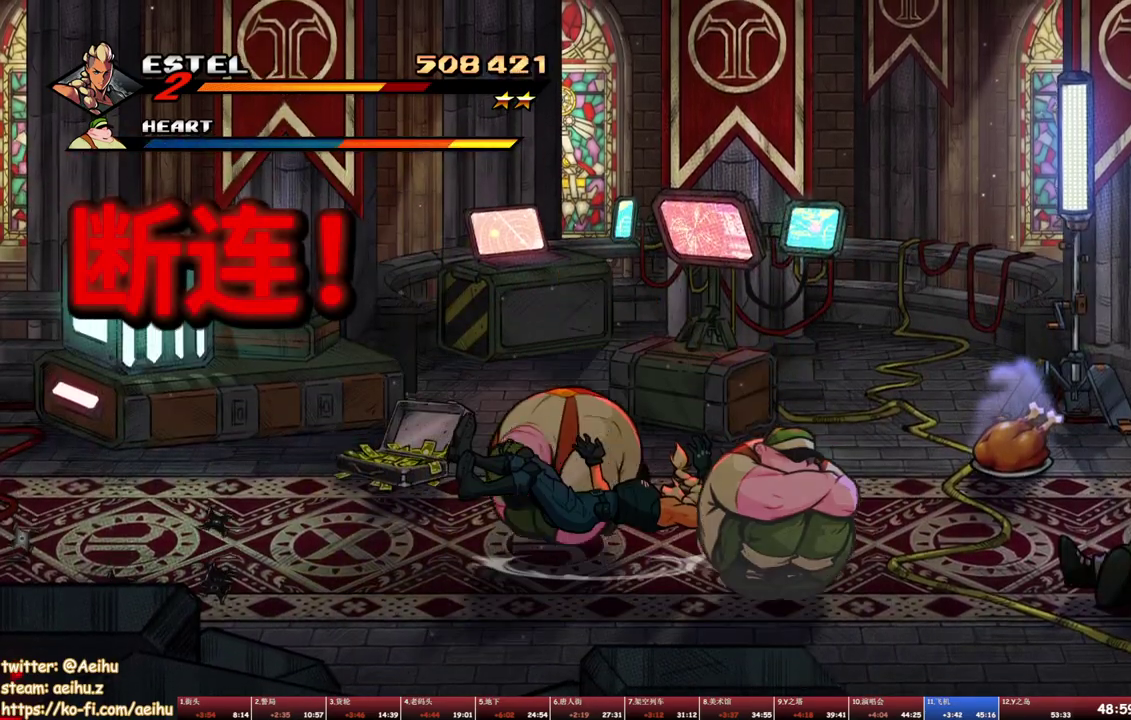
{"buttons": ["SQUARE", "DPAD_LEFT"], "events": [[50, "DPAD_LEFT", "up"], [50, "SQUARE", "up"], [167, "CROSS", "down"], [217, "DPAD_LEFT", "down"], [283, "CROSS", "up"], [333, "SQUARE", "down"]]}
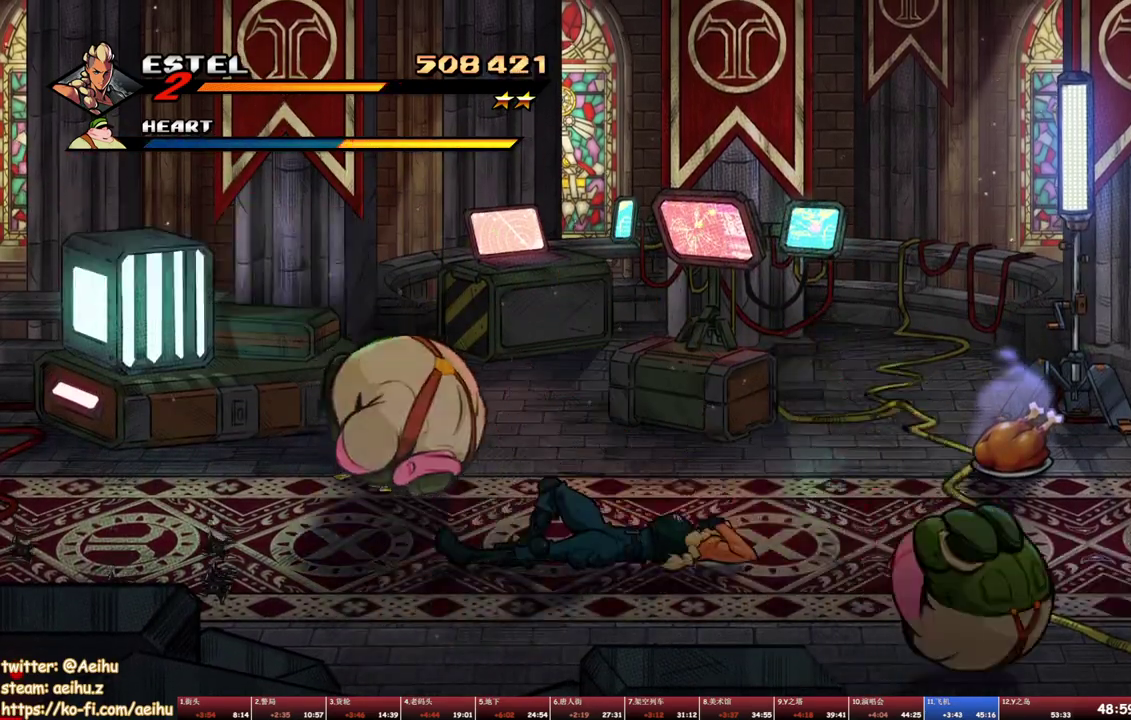
{"buttons": ["SQUARE", "DPAD_UP", "DPAD_LEFT"], "events": [[83, "DPAD_UP", "down"], [200, "DPAD_UP", "up"], [400, "DPAD_UP", "down"]]}
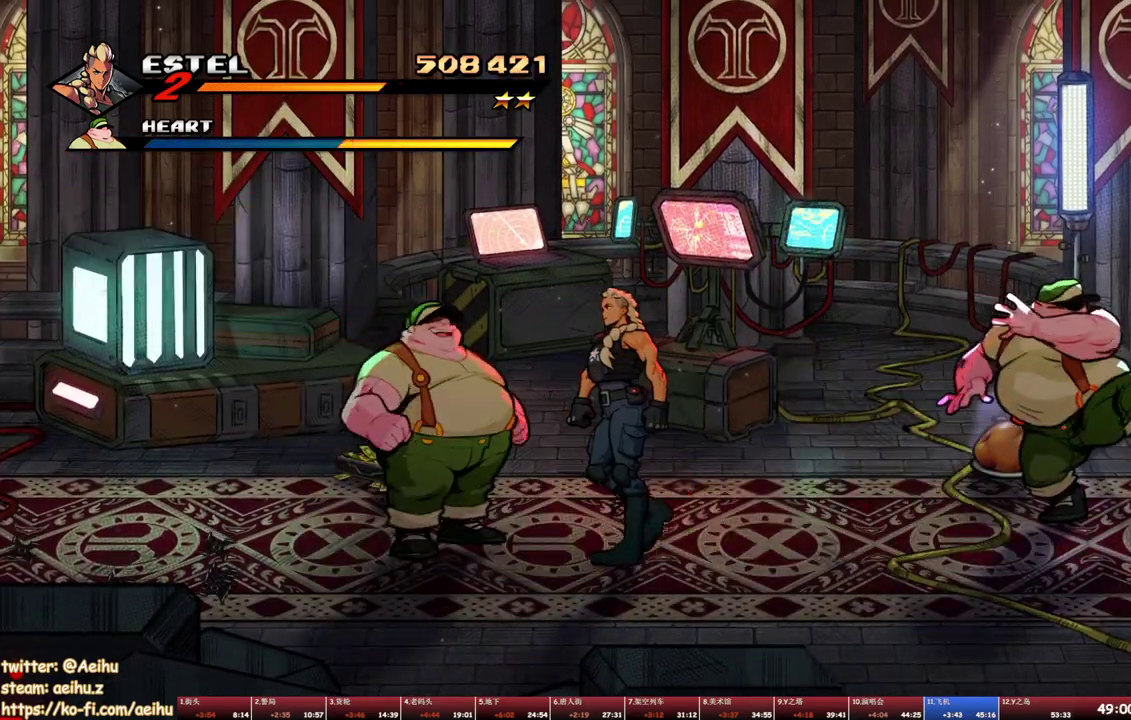
{"buttons": ["SQUARE", "DPAD_LEFT"], "events": [[167, "SQUARE", "up"], [233, "DPAD_UP", "up"], [233, "SQUARE", "down"], [283, "DPAD_LEFT", "up"], [333, "DPAD_LEFT", "down"], [433, "DPAD_LEFT", "up"], [483, "DPAD_LEFT", "down"]]}
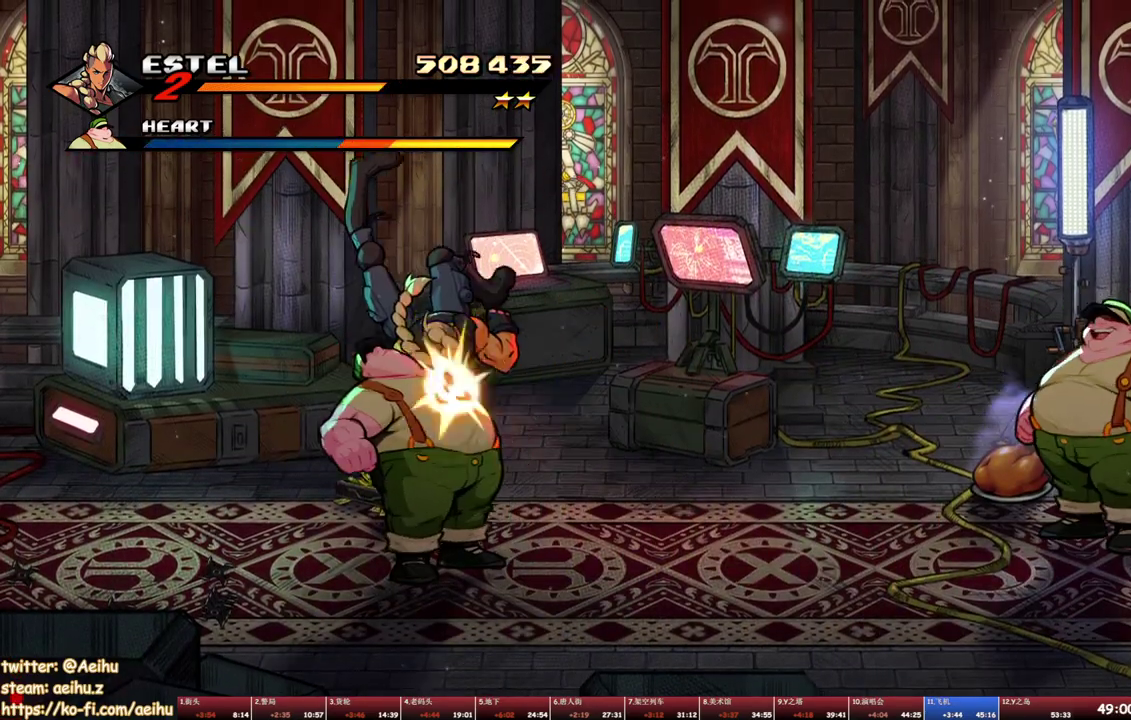
{"buttons": ["SQUARE", "DPAD_LEFT"], "events": [[67, "DPAD_LEFT", "up"], [67, "SQUARE", "up"], [117, "DPAD_LEFT", "down"], [117, "SQUARE", "down"], [200, "DPAD_LEFT", "up"], [200, "SQUARE", "up"], [250, "DPAD_LEFT", "down"], [267, "SQUARE", "down"], [333, "SQUARE", "up"], [350, "DPAD_UP", "down"], [383, "SQUARE", "down"], [400, "DPAD_UP", "up"]]}
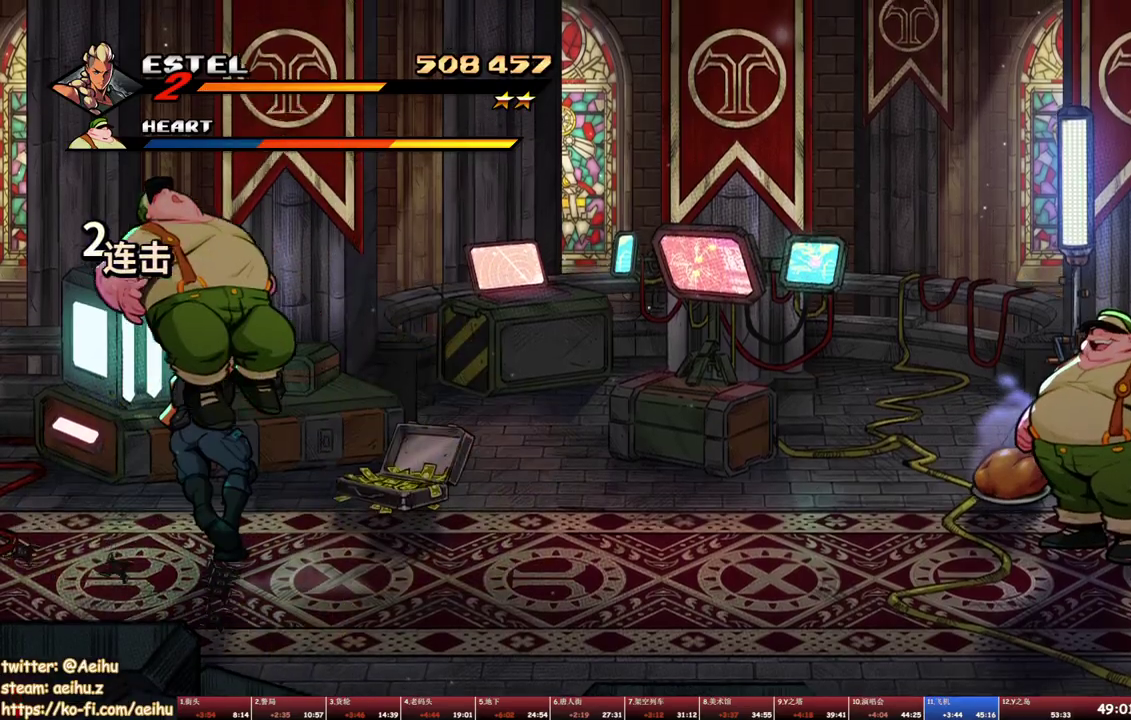
{"buttons": ["SQUARE"], "events": [[200, "DPAD_LEFT", "up"]]}
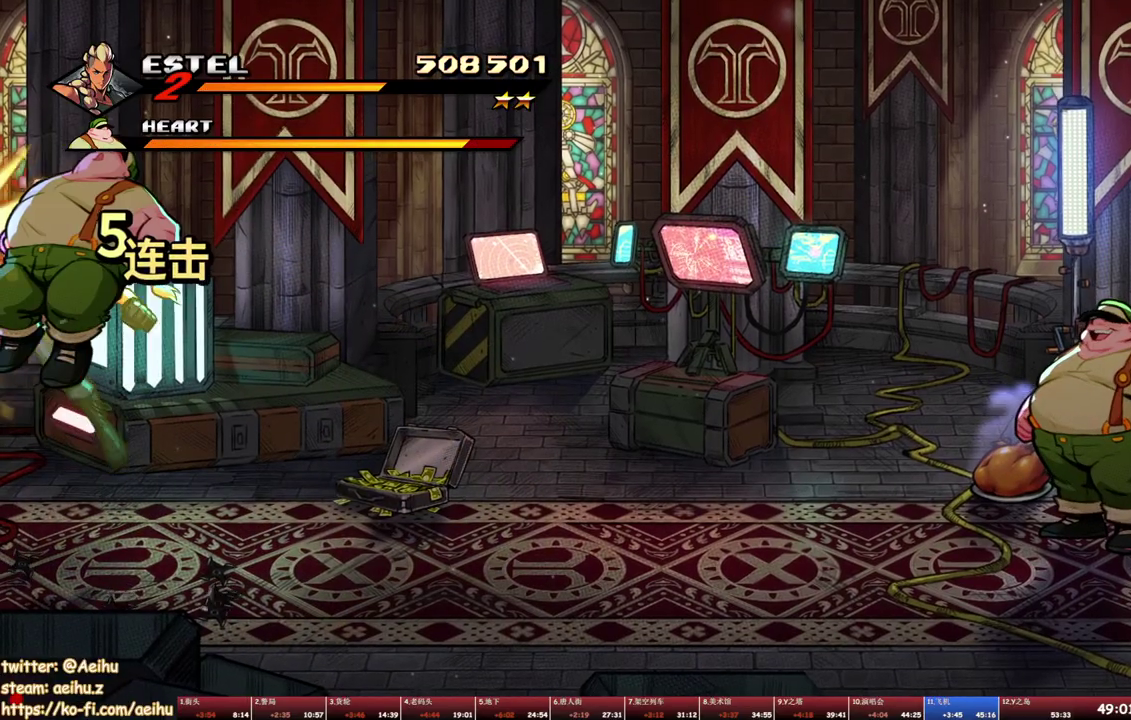
{"buttons": [], "events": [[167, "DPAD_RIGHT", "down"], [200, "SQUARE", "up"], [283, "SQUARE", "down"], [300, "DPAD_RIGHT", "up"], [350, "SQUARE", "up"], [367, "DPAD_RIGHT", "down"], [417, "SQUARE", "down"], [450, "DPAD_RIGHT", "up"], [500, "SQUARE", "up"]]}
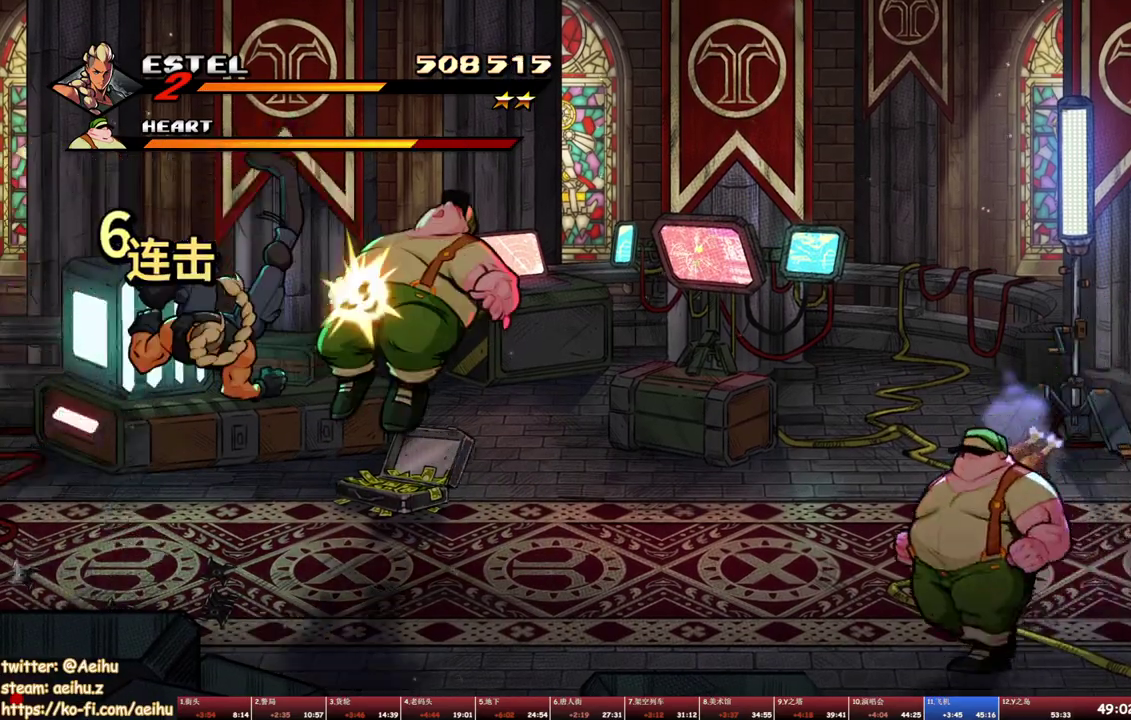
{"buttons": ["SQUARE", "DPAD_RIGHT"], "events": [[17, "DPAD_RIGHT", "down"], [50, "SQUARE", "down"], [67, "DPAD_RIGHT", "up"], [133, "DPAD_RIGHT", "down"], [133, "SQUARE", "up"], [183, "DPAD_RIGHT", "up"], [183, "SQUARE", "down"], [233, "DPAD_RIGHT", "down"], [267, "SQUARE", "up"], [317, "SQUARE", "down"]]}
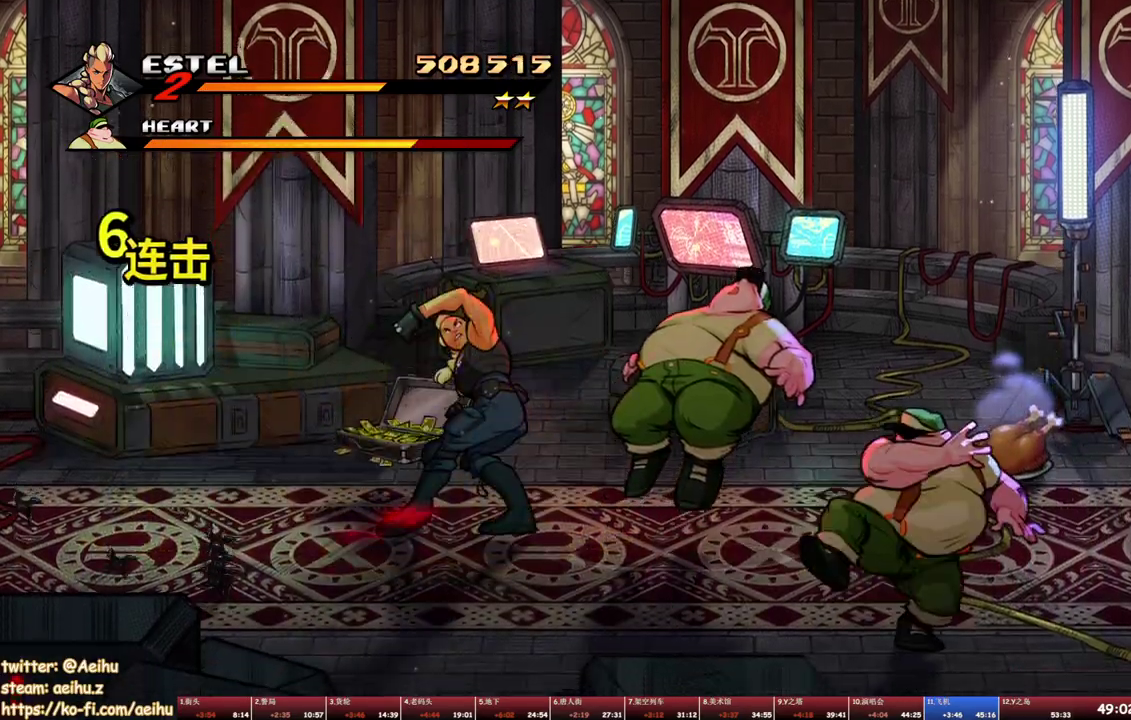
{"buttons": ["SQUARE"], "events": [[183, "DPAD_RIGHT", "up"]]}
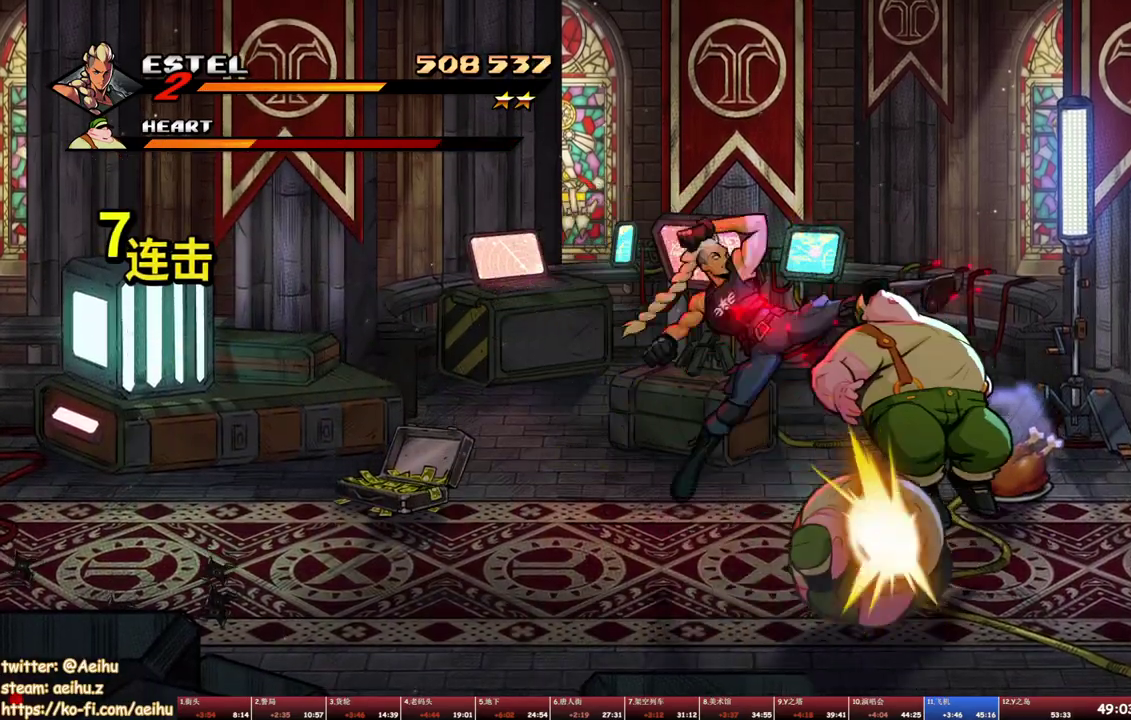
{"buttons": [], "events": [[50, "DPAD_RIGHT", "down"], [100, "SQUARE", "up"], [150, "SQUARE", "down"], [233, "SQUARE", "up"], [267, "DPAD_RIGHT", "up"], [300, "SQUARE", "down"], [367, "SQUARE", "up"]]}
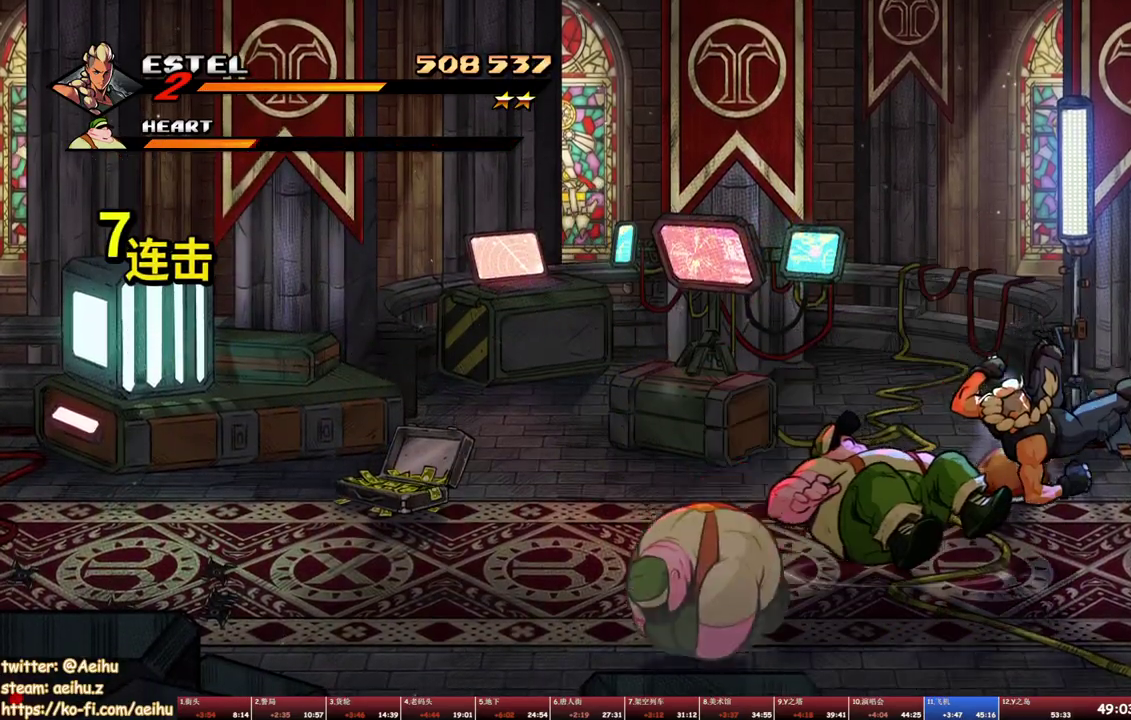
{"buttons": ["SQUARE", "DPAD_RIGHT"], "events": [[133, "DPAD_LEFT", "down"], [150, "SQUARE", "down"], [333, "DPAD_LEFT", "up"], [467, "DPAD_RIGHT", "down"]]}
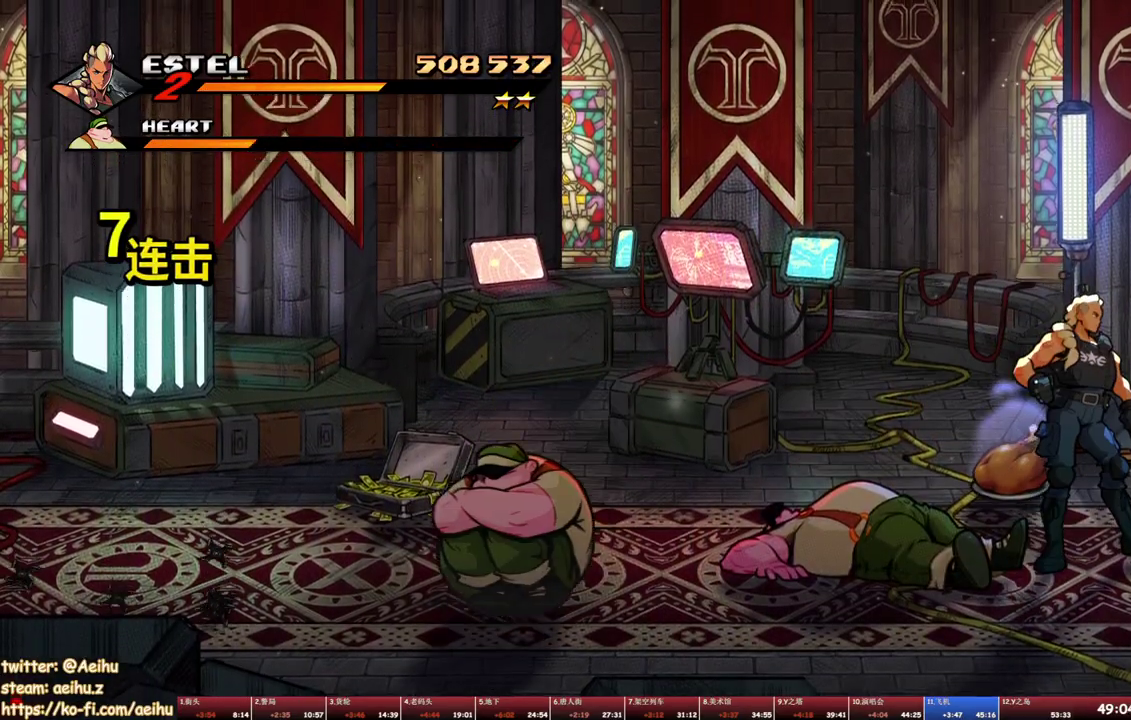
{"buttons": ["SQUARE", "DPAD_LEFT"], "events": [[250, "DPAD_DOWN", "down"], [317, "DPAD_RIGHT", "up"], [333, "DPAD_LEFT", "down"], [367, "DPAD_DOWN", "up"], [417, "SQUARE", "up"], [483, "SQUARE", "down"]]}
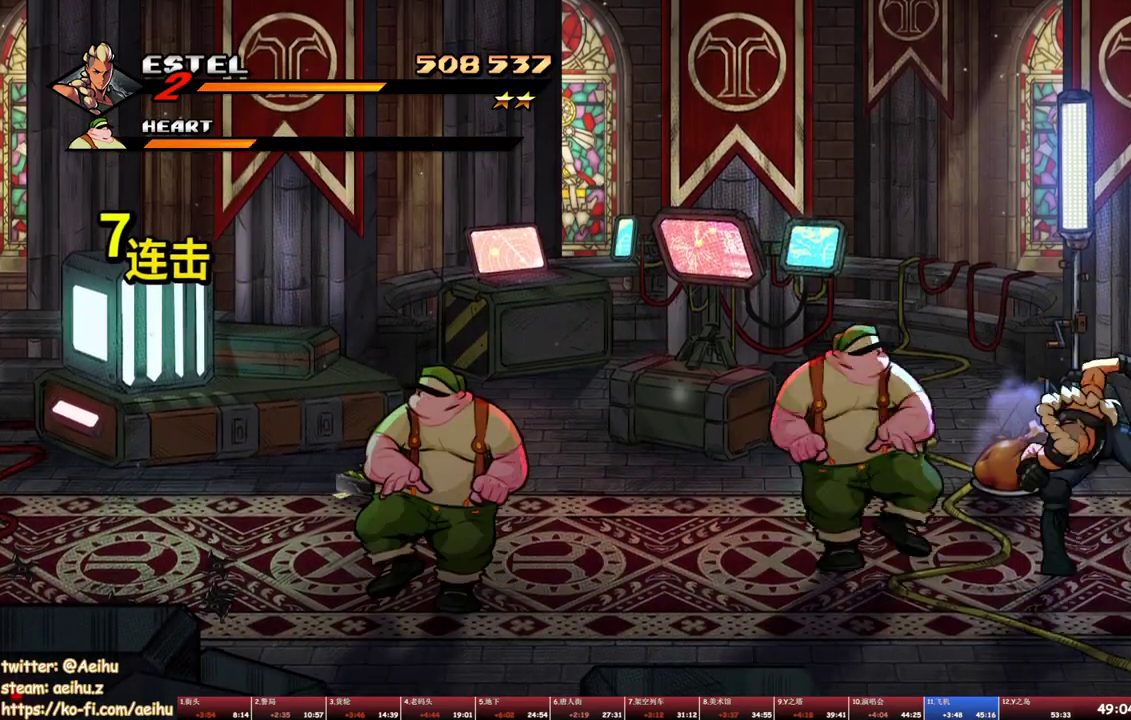
{"buttons": [], "events": [[50, "SQUARE", "up"], [67, "DPAD_LEFT", "up"], [117, "SQUARE", "down"], [133, "DPAD_LEFT", "down"], [183, "SQUARE", "up"], [250, "SQUARE", "down"], [317, "SQUARE", "up"], [383, "SQUARE", "down"], [450, "SQUARE", "up"], [467, "DPAD_LEFT", "up"]]}
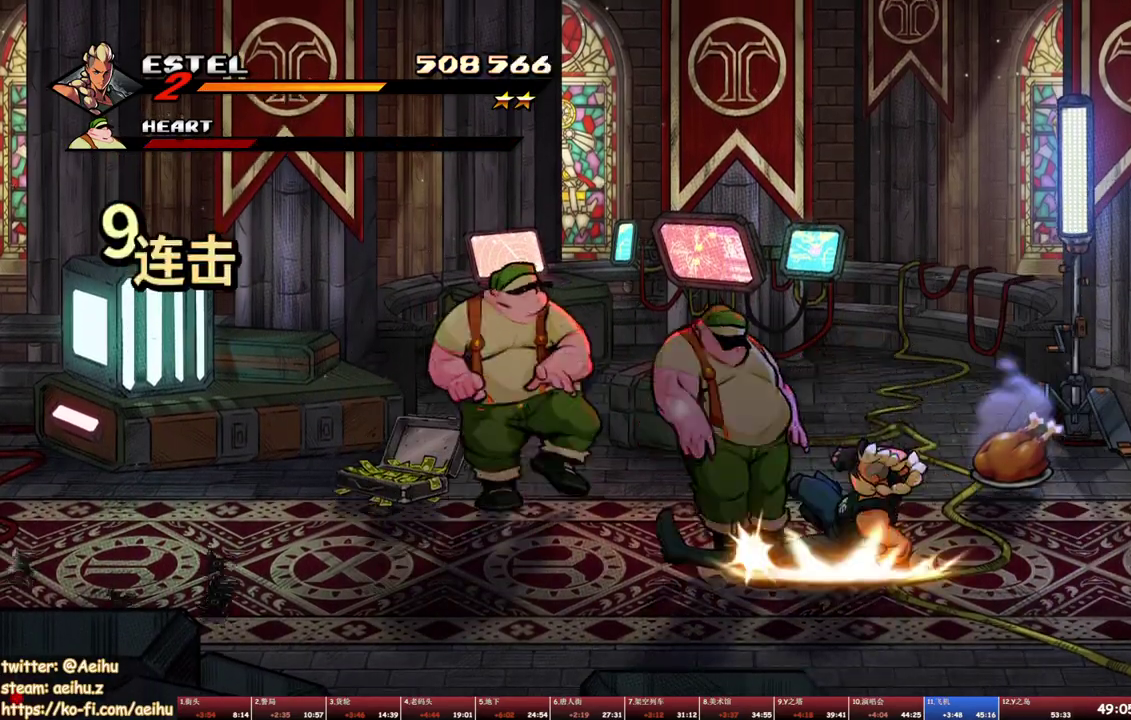
{"buttons": ["SQUARE", "DPAD_LEFT"], "events": [[17, "DPAD_LEFT", "down"], [17, "SQUARE", "down"]]}
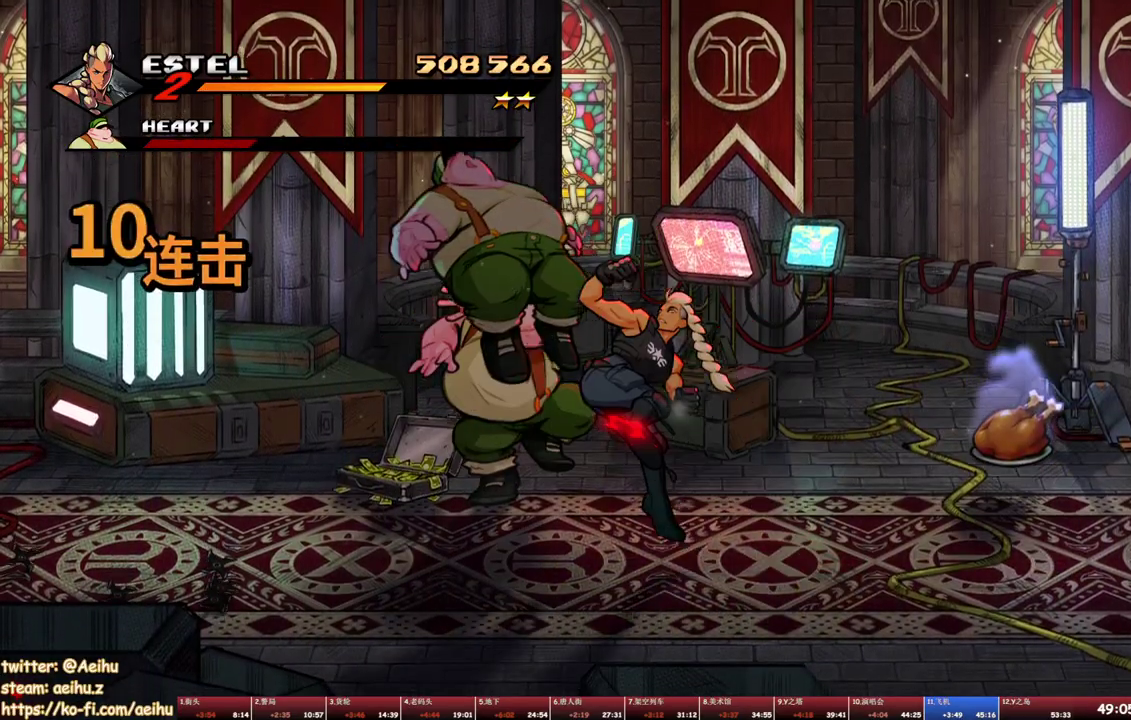
{"buttons": ["SQUARE"], "events": [[217, "DPAD_LEFT", "up"]]}
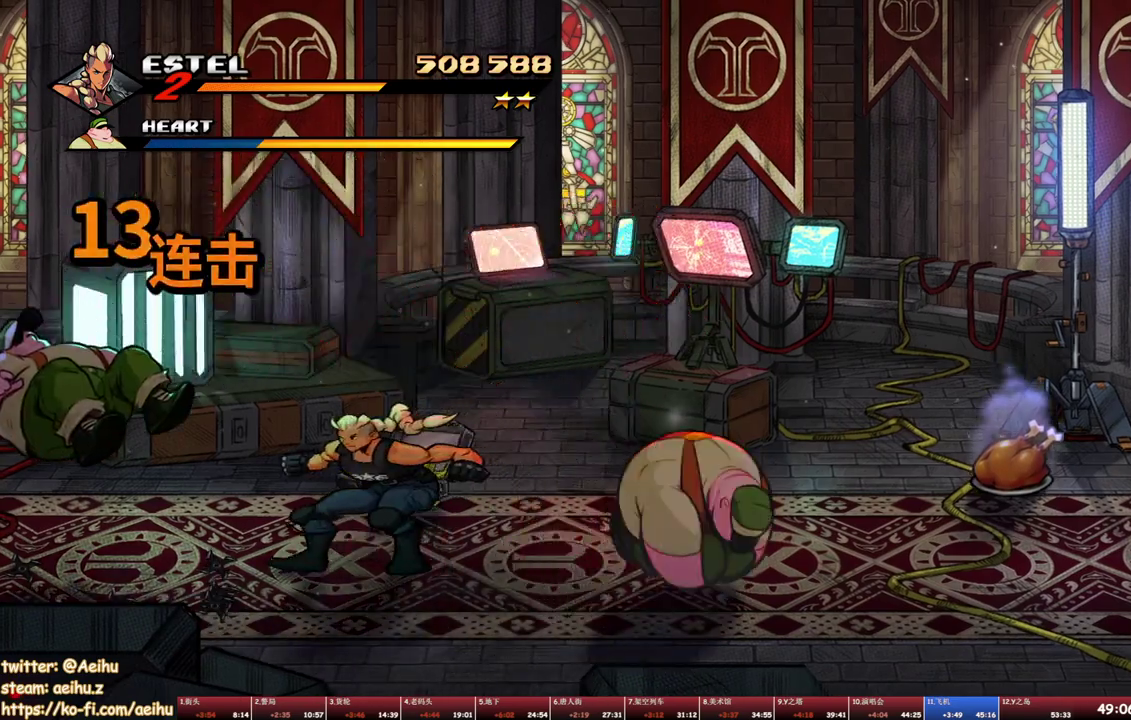
{"buttons": ["SQUARE", "DPAD_RIGHT"], "events": [[17, "DPAD_LEFT", "down"], [150, "DPAD_LEFT", "up"], [217, "DPAD_RIGHT", "down"]]}
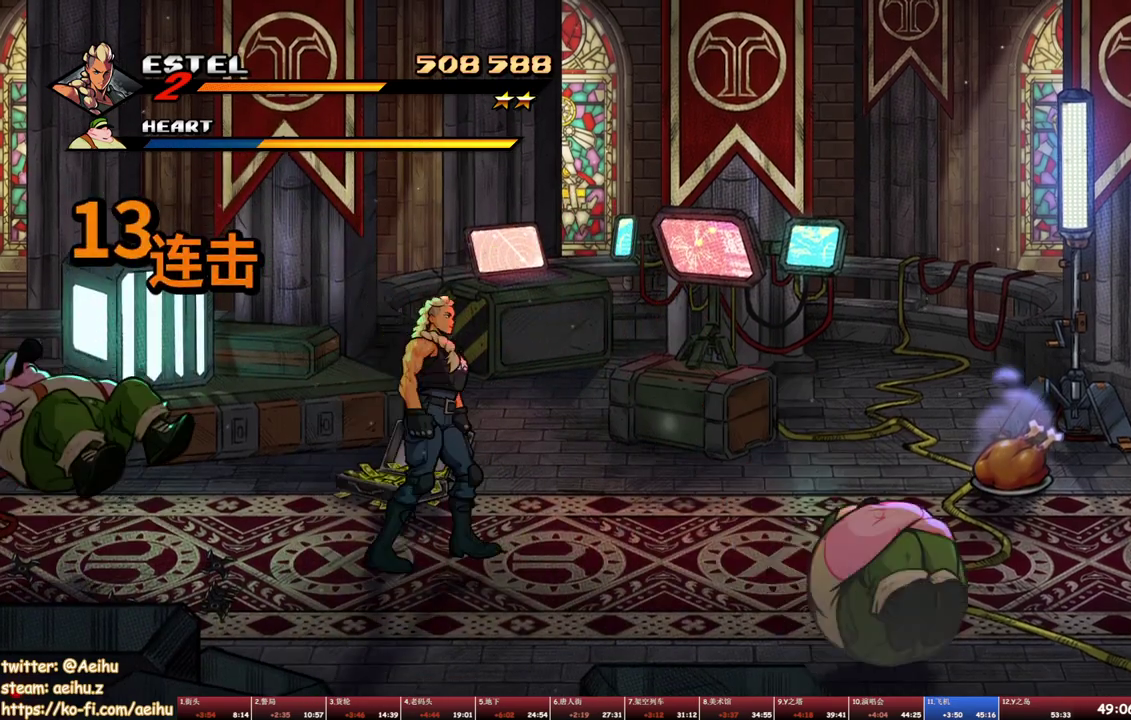
{"buttons": ["SQUARE", "DPAD_RIGHT"], "events": [[83, "DPAD_DOWN", "down"], [167, "DPAD_DOWN", "up"], [317, "DPAD_UP", "down"], [483, "DPAD_UP", "up"]]}
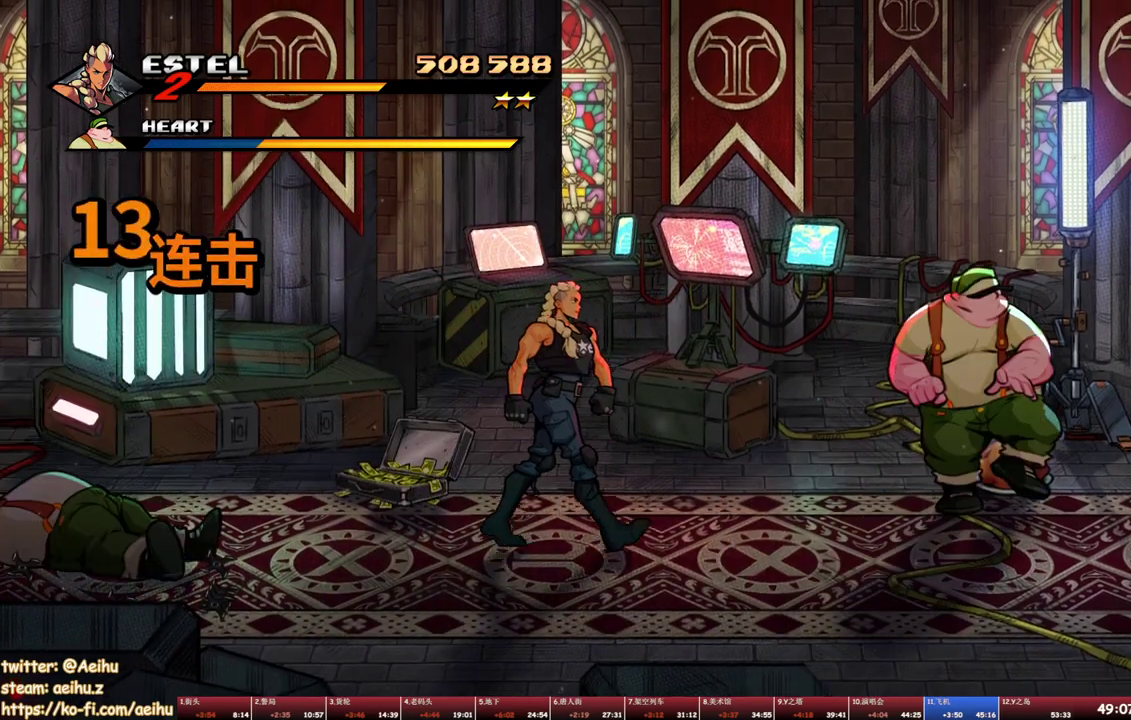
{"buttons": [], "events": [[33, "SQUARE", "up"], [117, "SQUARE", "down"], [183, "SQUARE", "up"], [217, "DPAD_RIGHT", "up"], [250, "SQUARE", "down"], [283, "DPAD_RIGHT", "down"], [333, "SQUARE", "up"], [367, "DPAD_RIGHT", "up"], [383, "SQUARE", "down"], [417, "DPAD_RIGHT", "down"], [467, "SQUARE", "up"], [483, "DPAD_RIGHT", "up"]]}